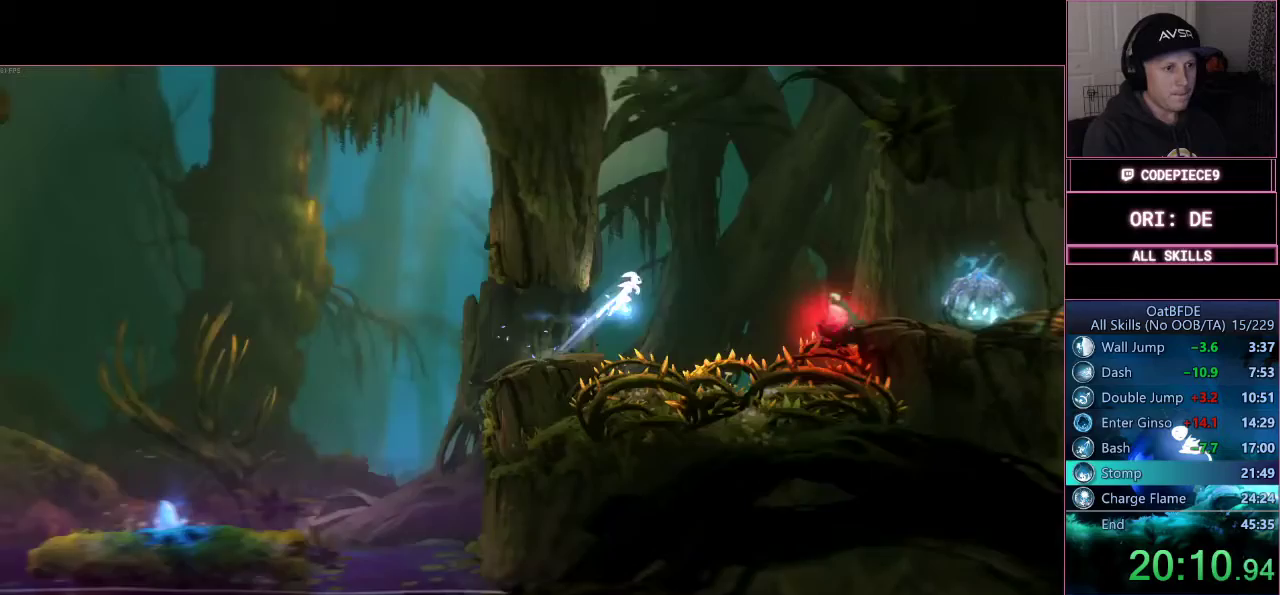
Gameplay with a controller (PlayStation layout); each line is a JSON object with the inputs held at the frame after it. "events" lists button and stick changes between this image and that frame as [ms after this image, input, new state], when the widget could be followed in between. Not read: R3.
{"buttons": ["CROSS"], "left_stick": "right", "right_stick": "center", "events": [[33, "CROSS", "up"], [333, "CROSS", "down"]]}
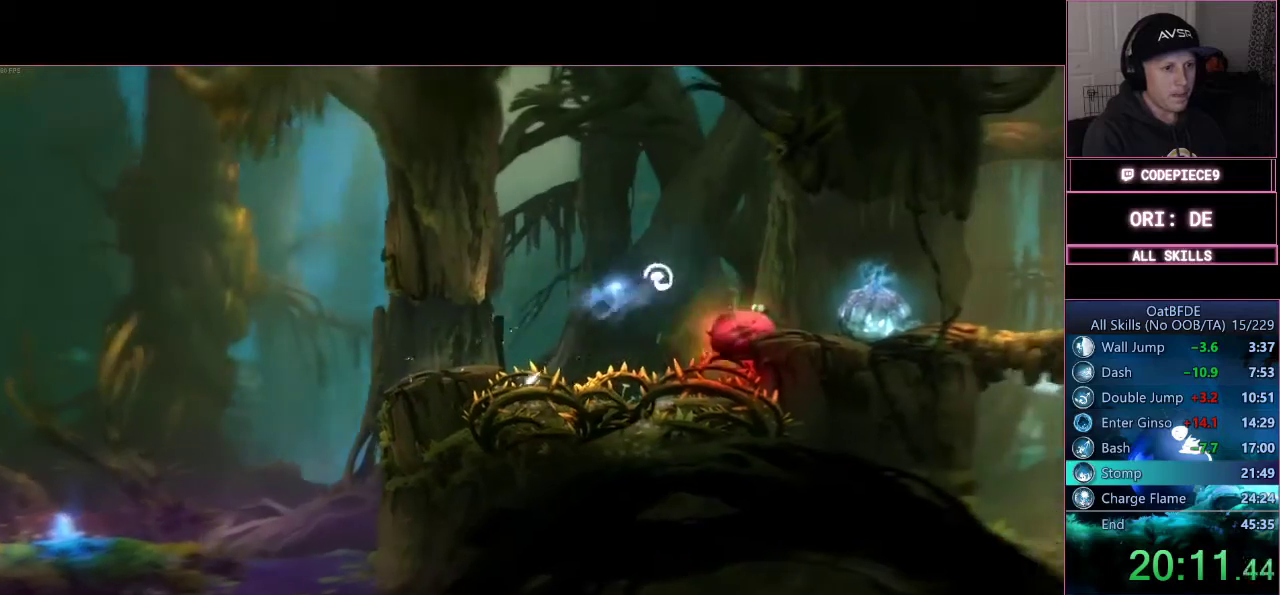
{"buttons": [], "left_stick": "down-left", "right_stick": "center", "events": [[100, "CROSS", "up"], [500, "left_stick", "down-left"]]}
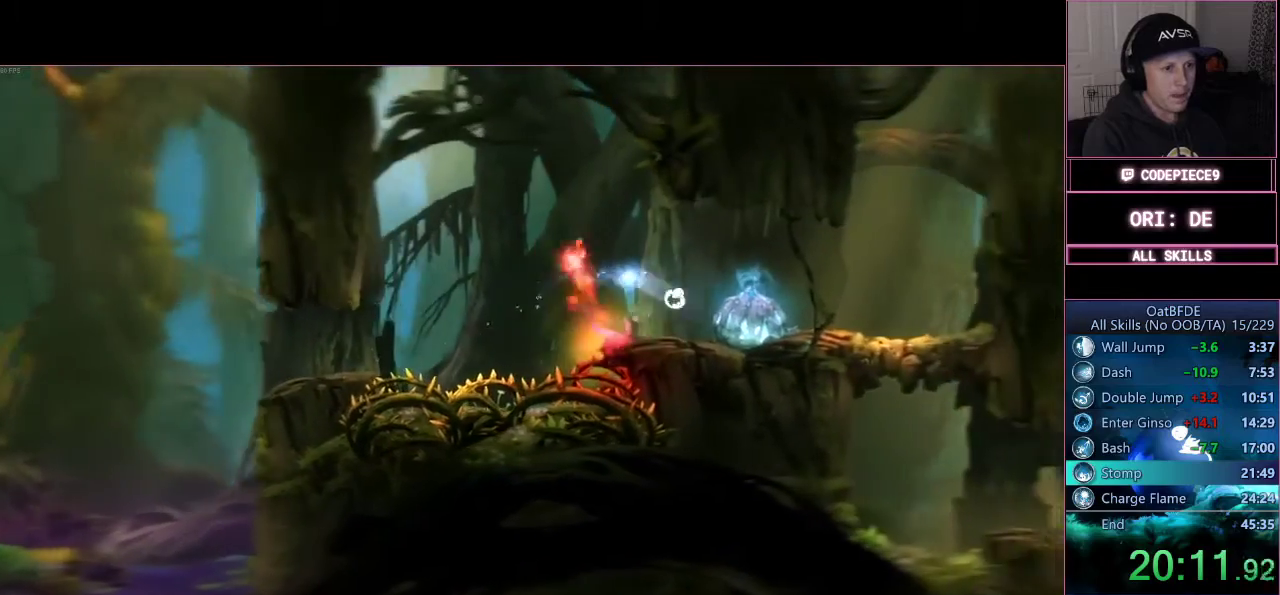
{"buttons": ["TRIANGLE", "L3"], "left_stick": "down-left", "right_stick": "center", "events": [[267, "TRIANGLE", "down"], [300, "L3", "down"]]}
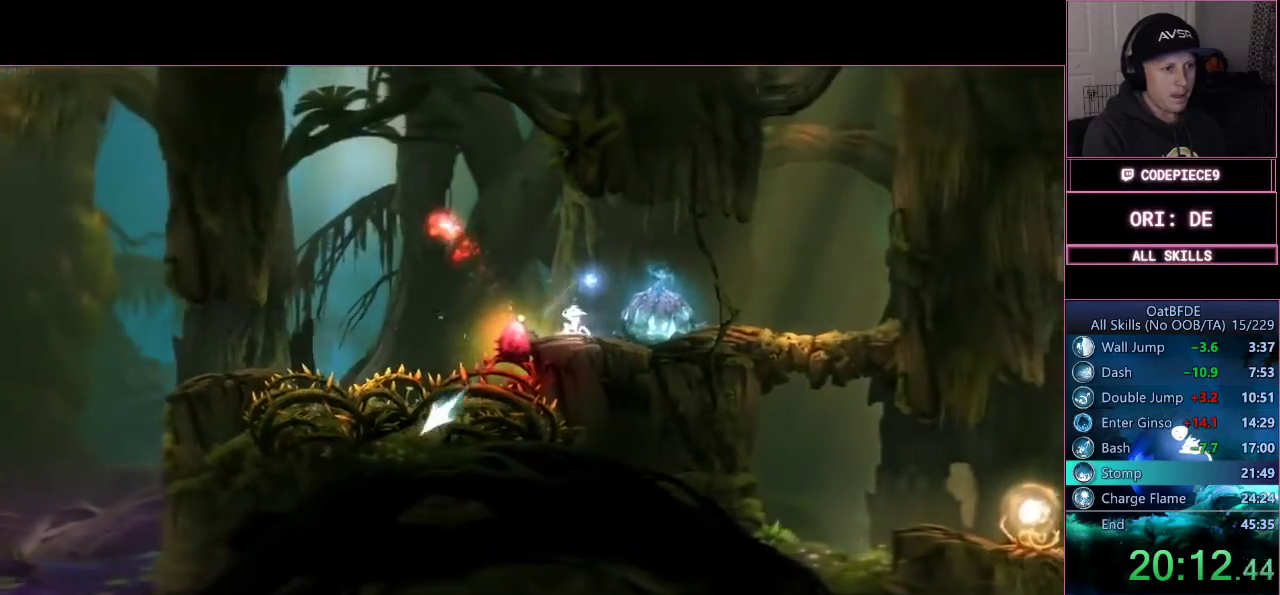
{"buttons": ["CROSS"], "left_stick": "center", "right_stick": "center", "events": [[267, "L3", "up"], [333, "TRIANGLE", "up"], [367, "left_stick", "center"], [500, "CROSS", "down"]]}
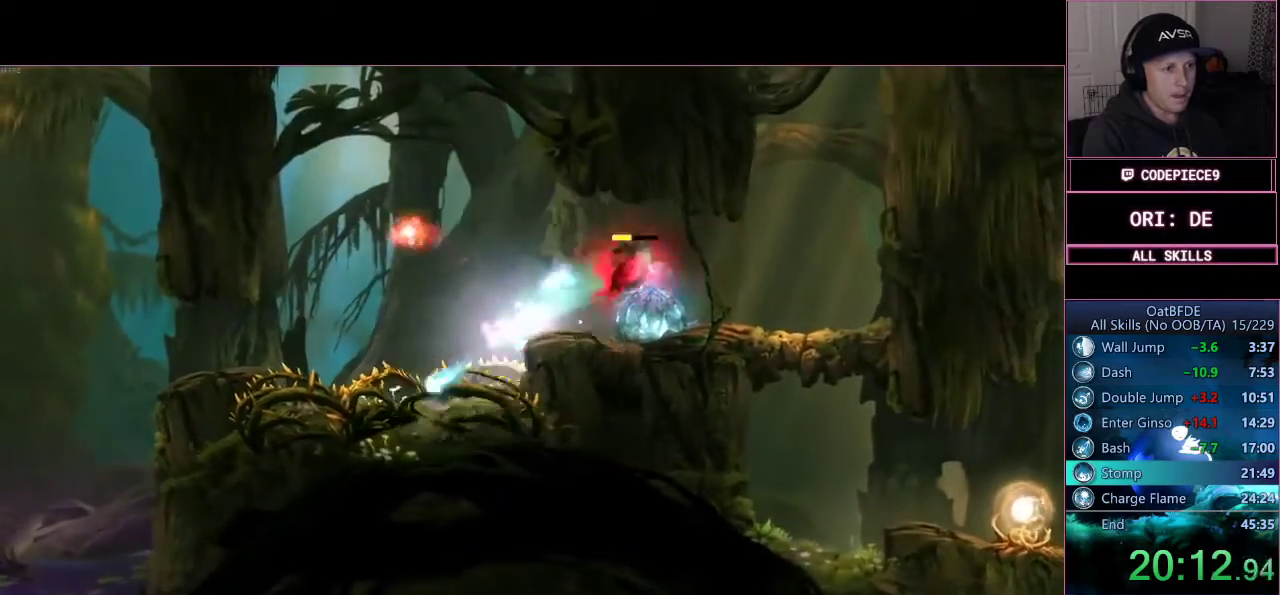
{"buttons": ["CROSS"], "left_stick": "right", "right_stick": "center", "events": [[33, "left_stick", "down-right"], [100, "left_stick", "right"]]}
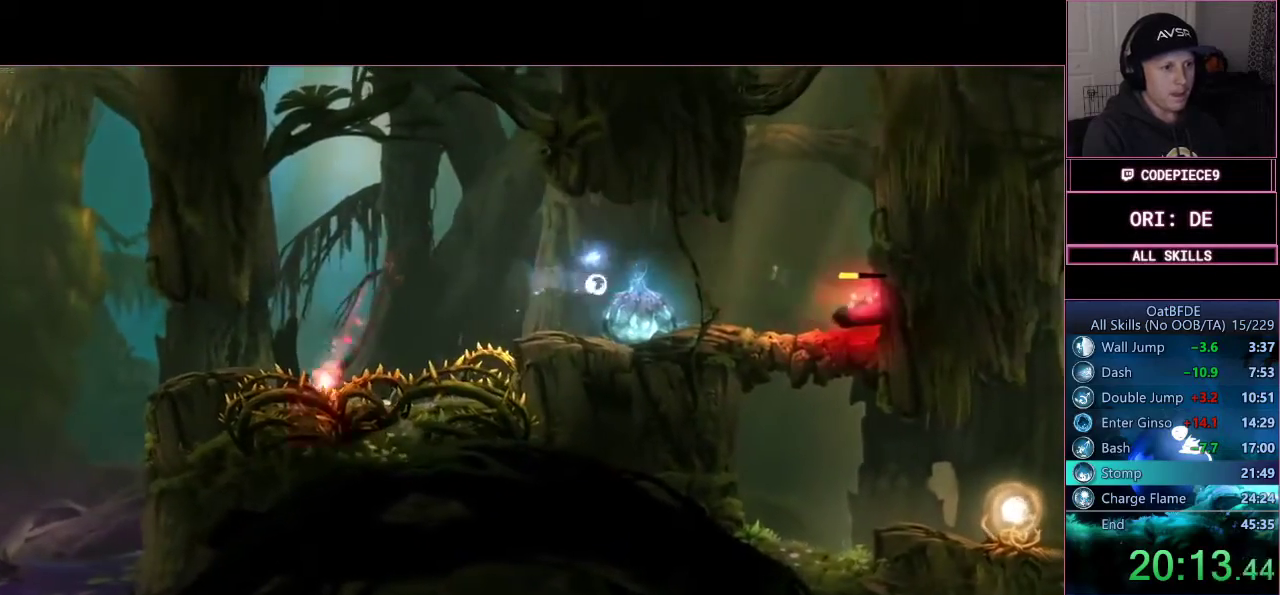
{"buttons": [], "left_stick": "right", "right_stick": "center", "events": [[133, "CROSS", "up"]]}
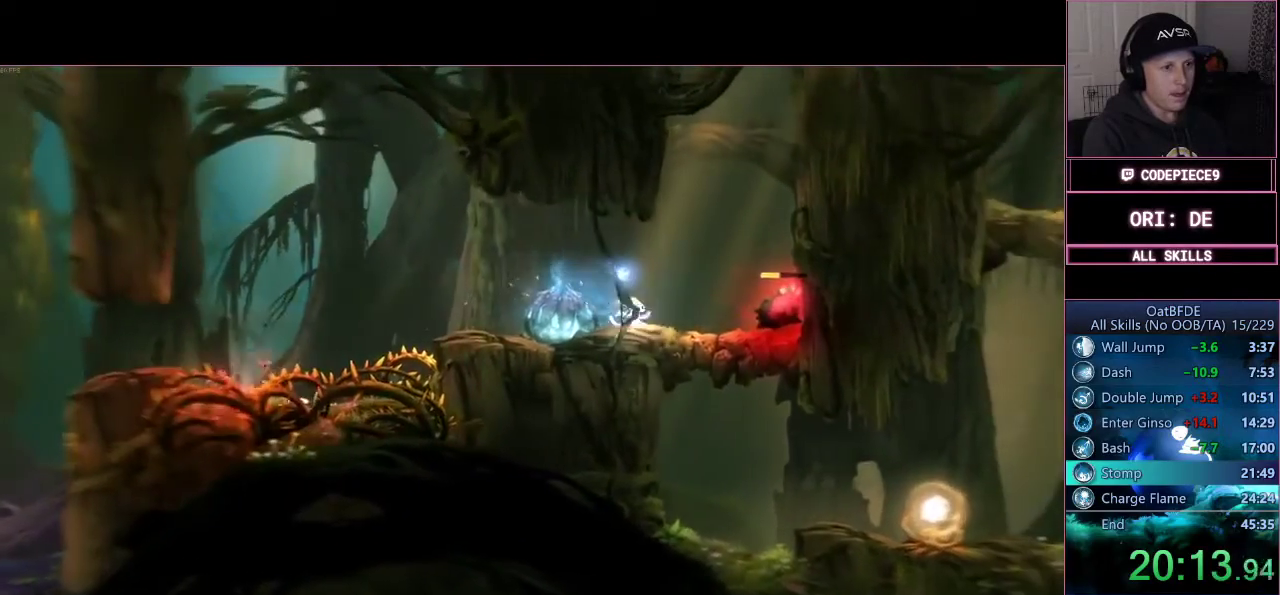
{"buttons": [], "left_stick": "center", "right_stick": "center", "events": [[267, "left_stick", "center"]]}
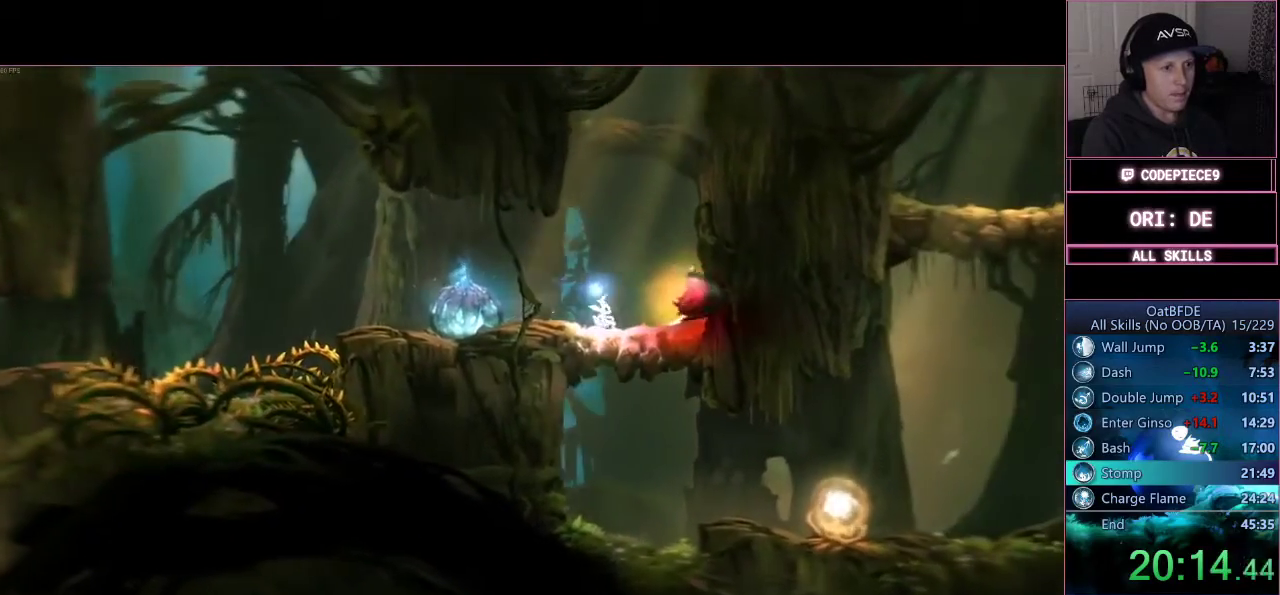
{"buttons": [], "left_stick": "center", "right_stick": "center", "events": []}
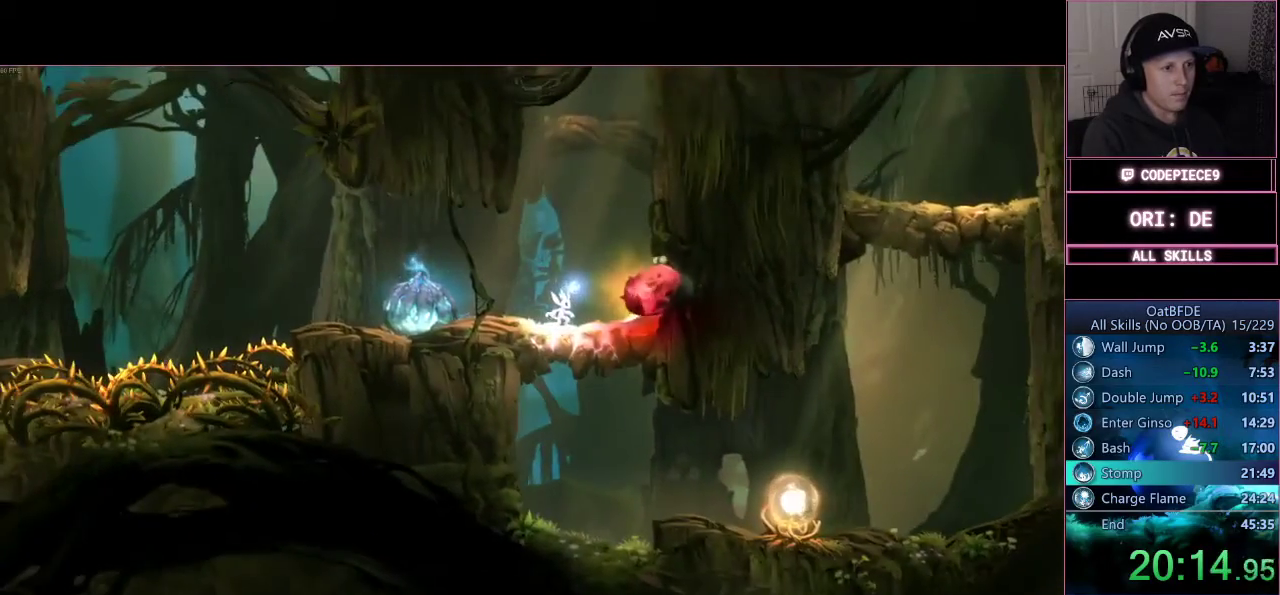
{"buttons": [], "left_stick": "center", "right_stick": "center", "events": [[100, "CROSS", "down"], [333, "CROSS", "up"]]}
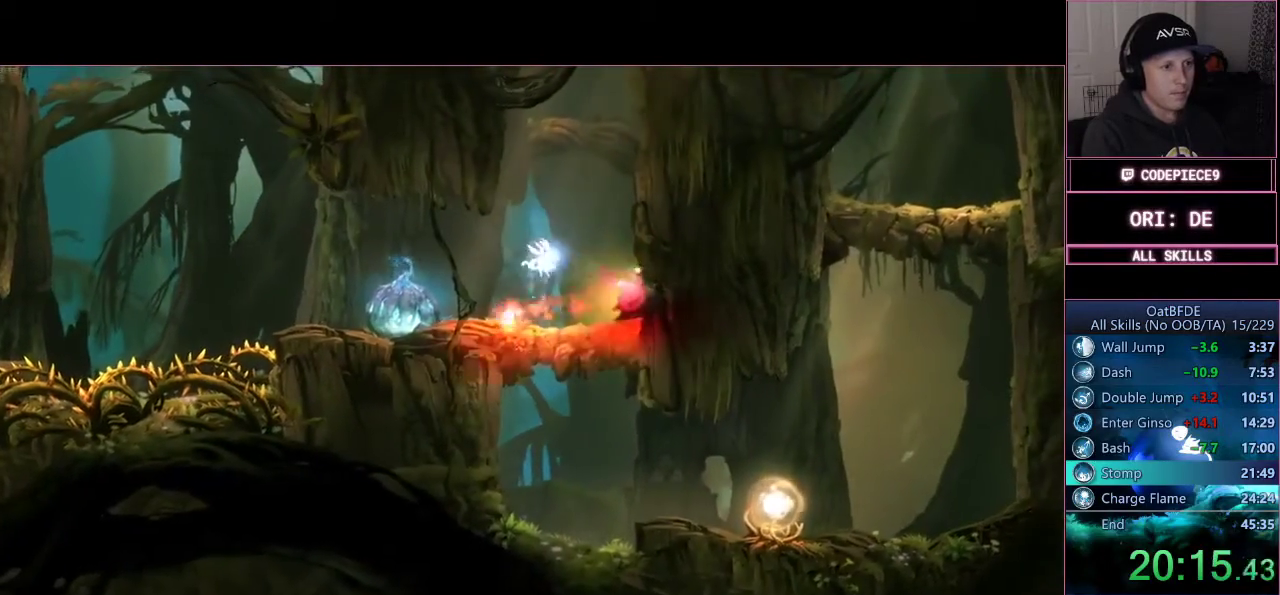
{"buttons": [], "left_stick": "center", "right_stick": "center", "events": []}
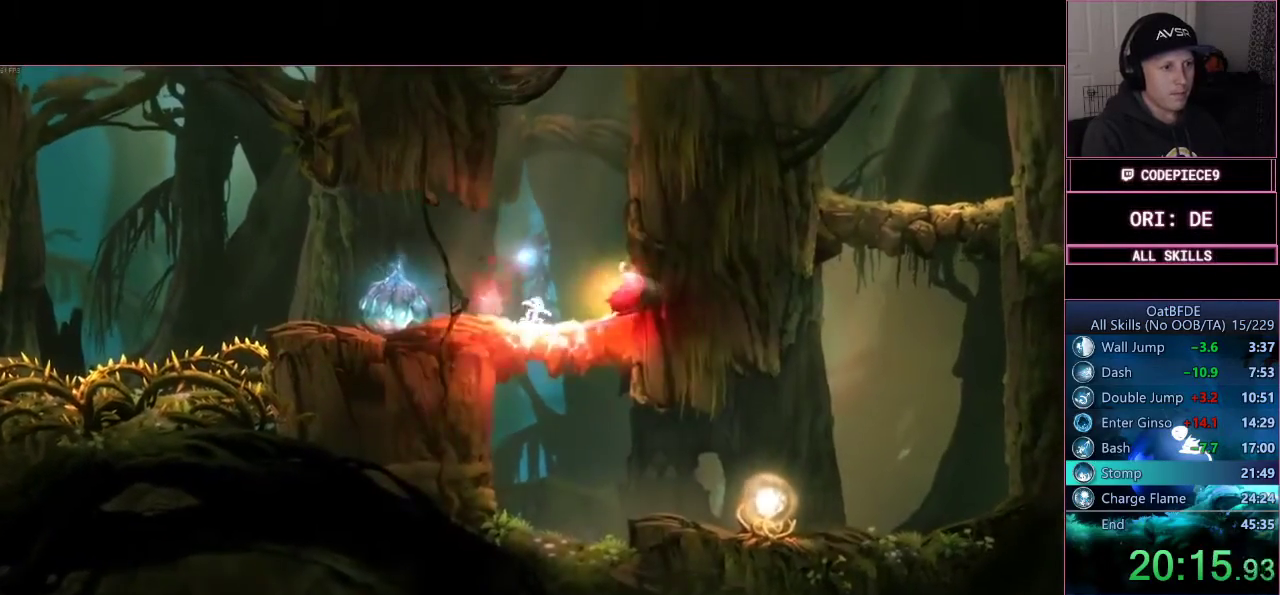
{"buttons": [], "left_stick": "center", "right_stick": "center", "events": [[167, "left_stick", "left"], [300, "left_stick", "center"]]}
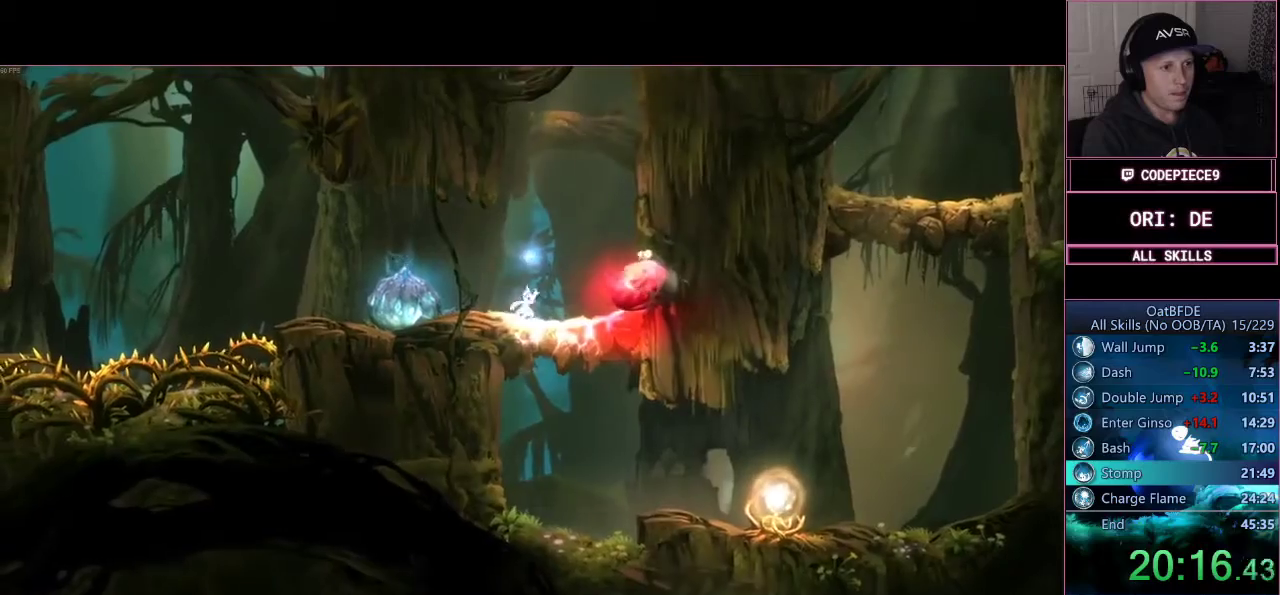
{"buttons": [], "left_stick": "center", "right_stick": "center", "events": [[133, "CROSS", "down"], [267, "CROSS", "up"]]}
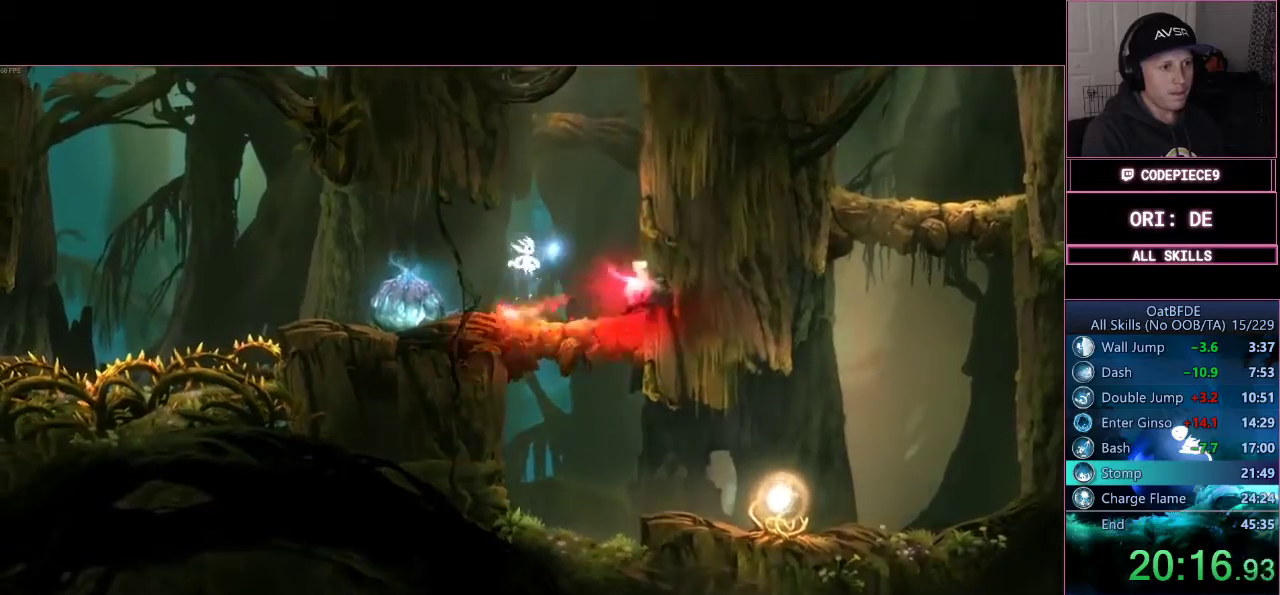
{"buttons": [], "left_stick": "right", "right_stick": "center", "events": [[33, "left_stick", "right"]]}
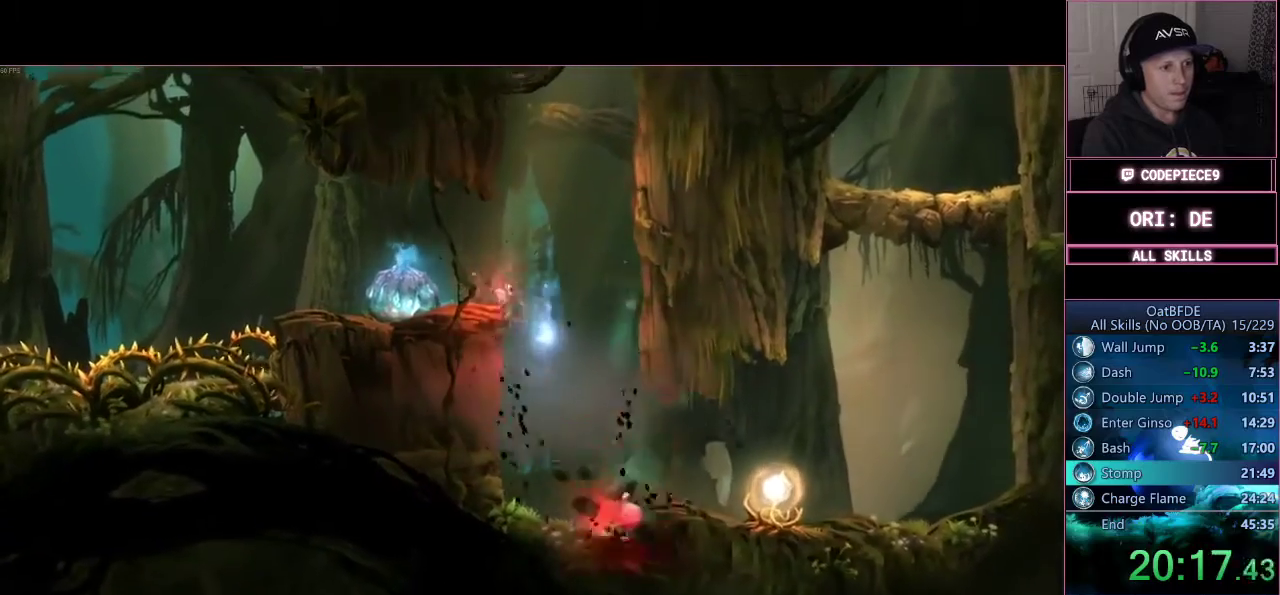
{"buttons": ["TRIANGLE"], "left_stick": "down-left", "right_stick": "center", "events": [[67, "left_stick", "down"], [167, "TRIANGLE", "down"], [167, "left_stick", "down-left"]]}
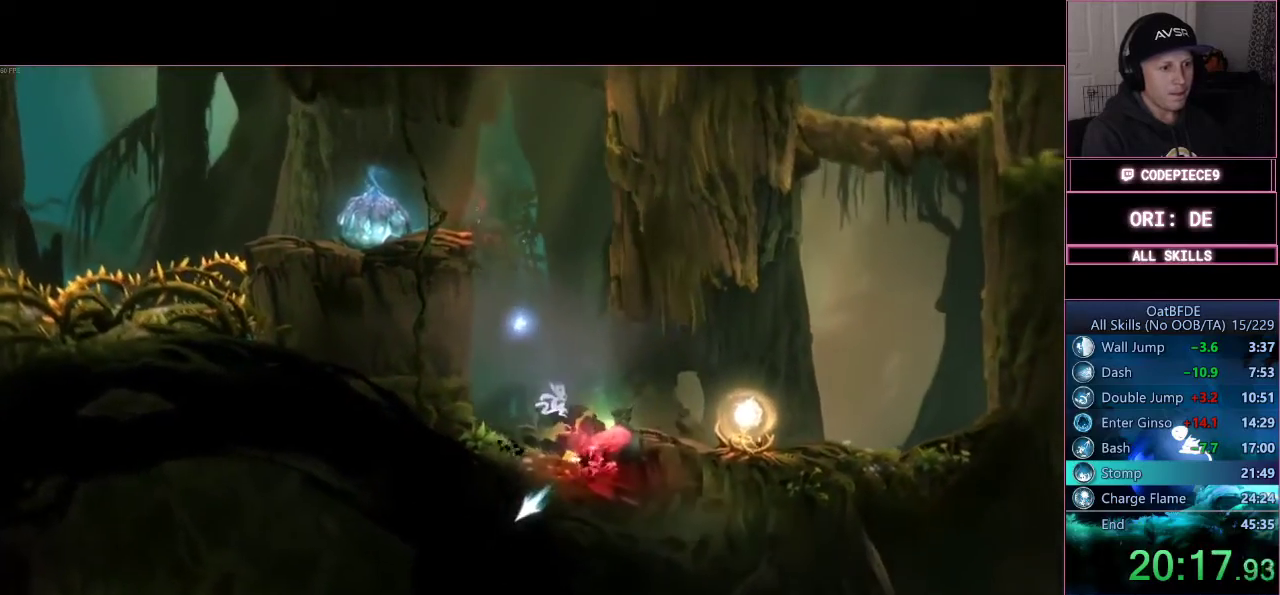
{"buttons": [], "left_stick": "right", "right_stick": "center", "events": [[167, "TRIANGLE", "up"], [233, "left_stick", "center"], [467, "left_stick", "right"]]}
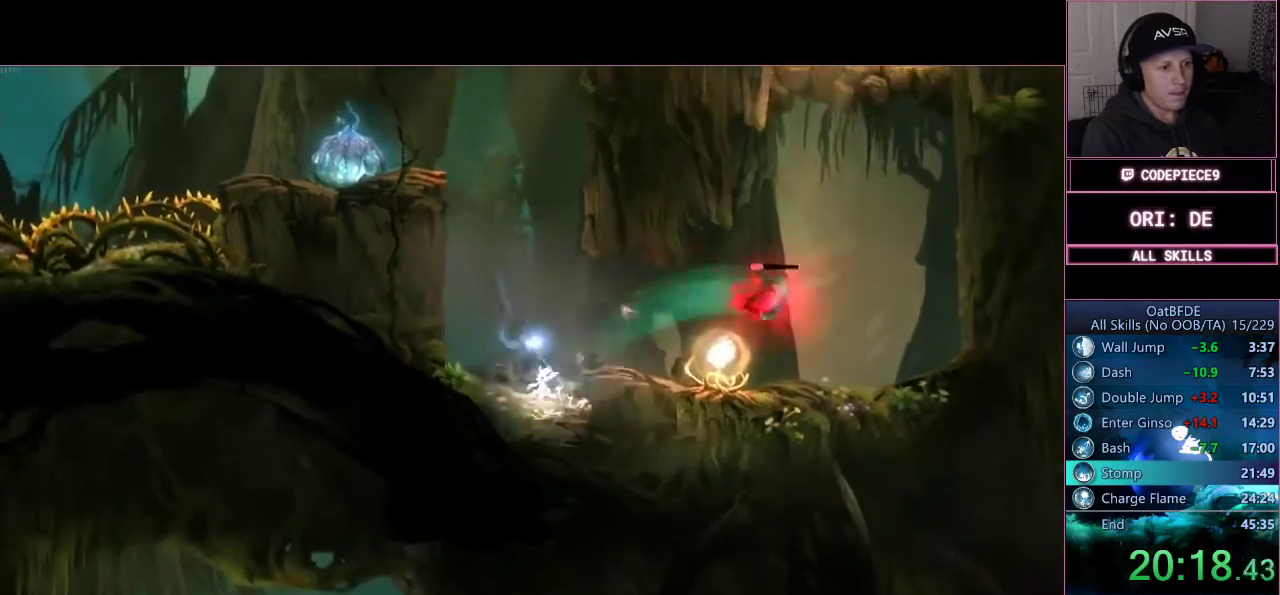
{"buttons": [], "left_stick": "right", "right_stick": "center", "events": [[100, "CROSS", "down"], [200, "CROSS", "up"]]}
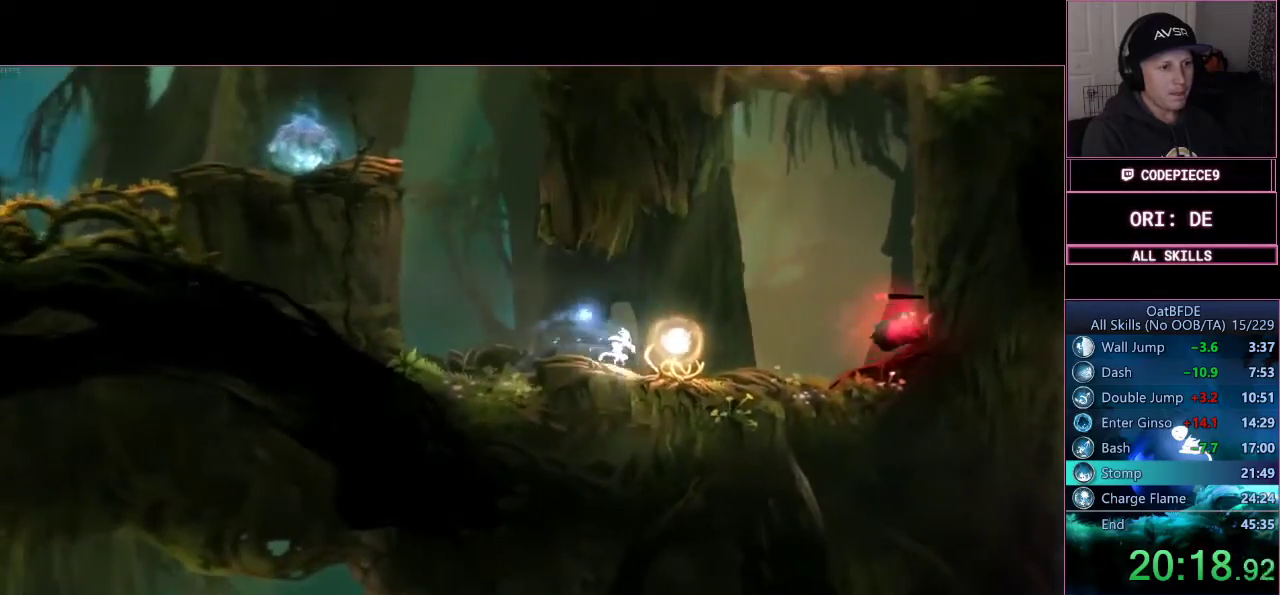
{"buttons": [], "left_stick": "center", "right_stick": "center", "events": [[333, "left_stick", "center"]]}
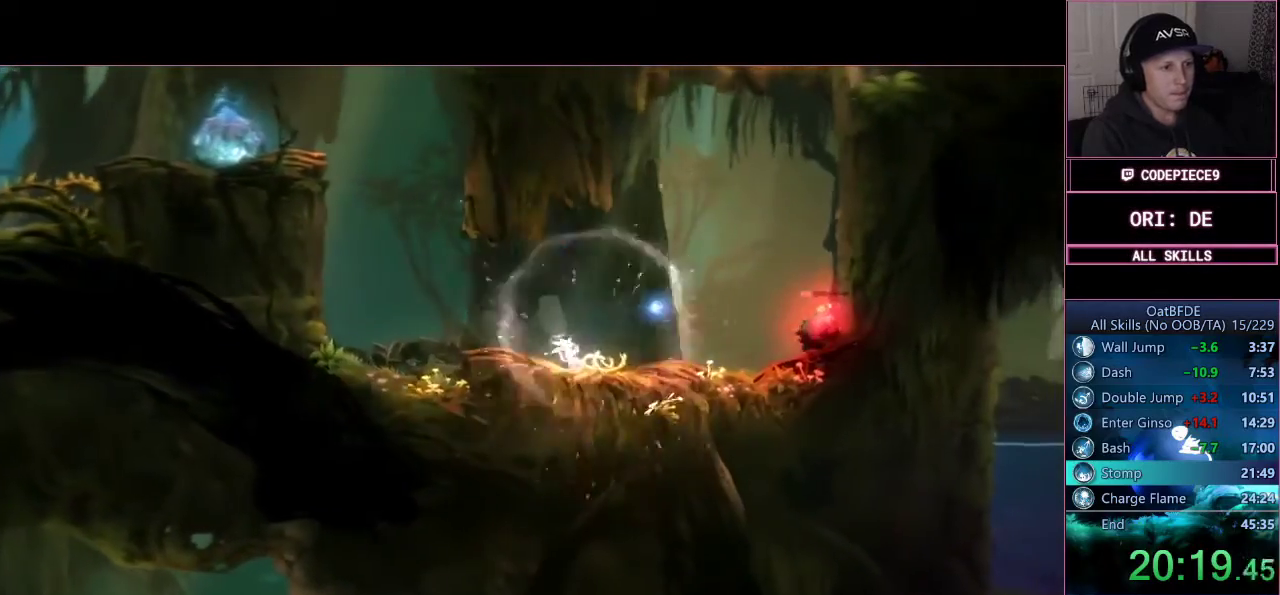
{"buttons": [], "left_stick": "right", "right_stick": "center", "events": [[300, "left_stick", "right"]]}
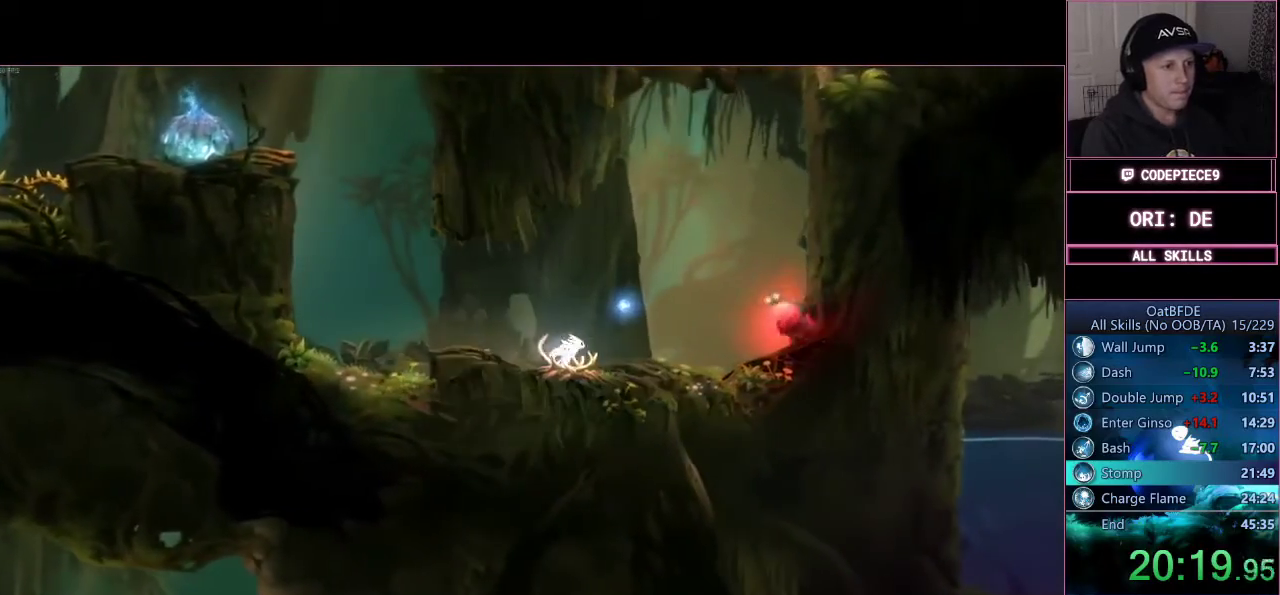
{"buttons": [], "left_stick": "center", "right_stick": "center", "events": [[33, "left_stick", "center"], [367, "left_stick", "right"], [467, "left_stick", "center"]]}
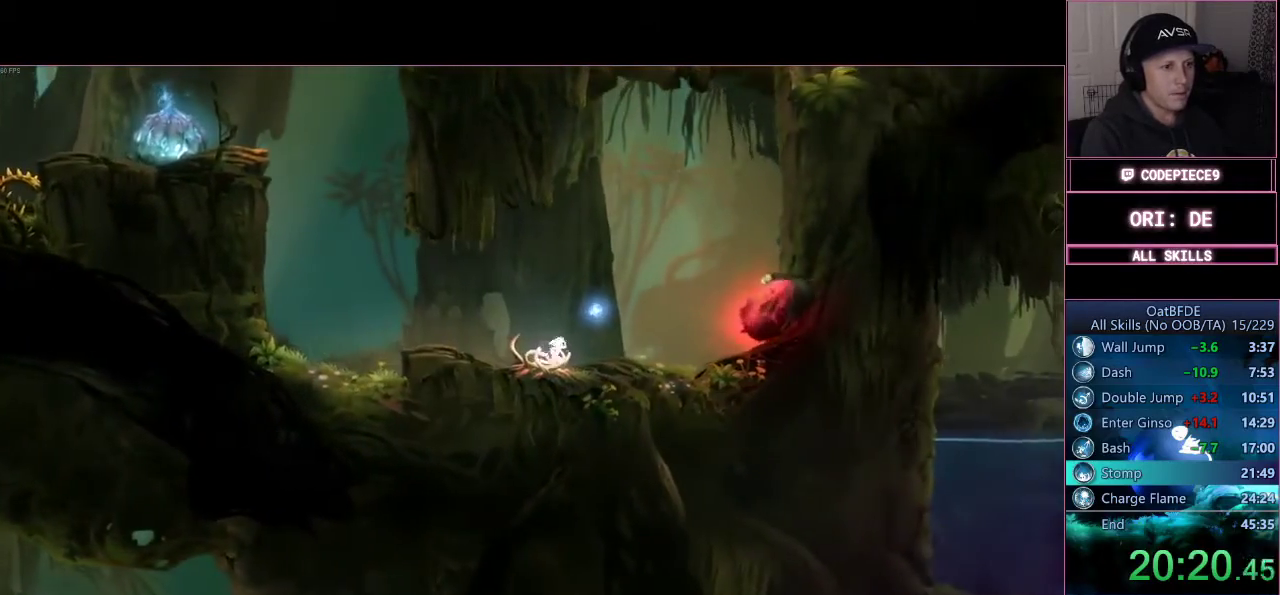
{"buttons": [], "left_stick": "center", "right_stick": "center", "events": []}
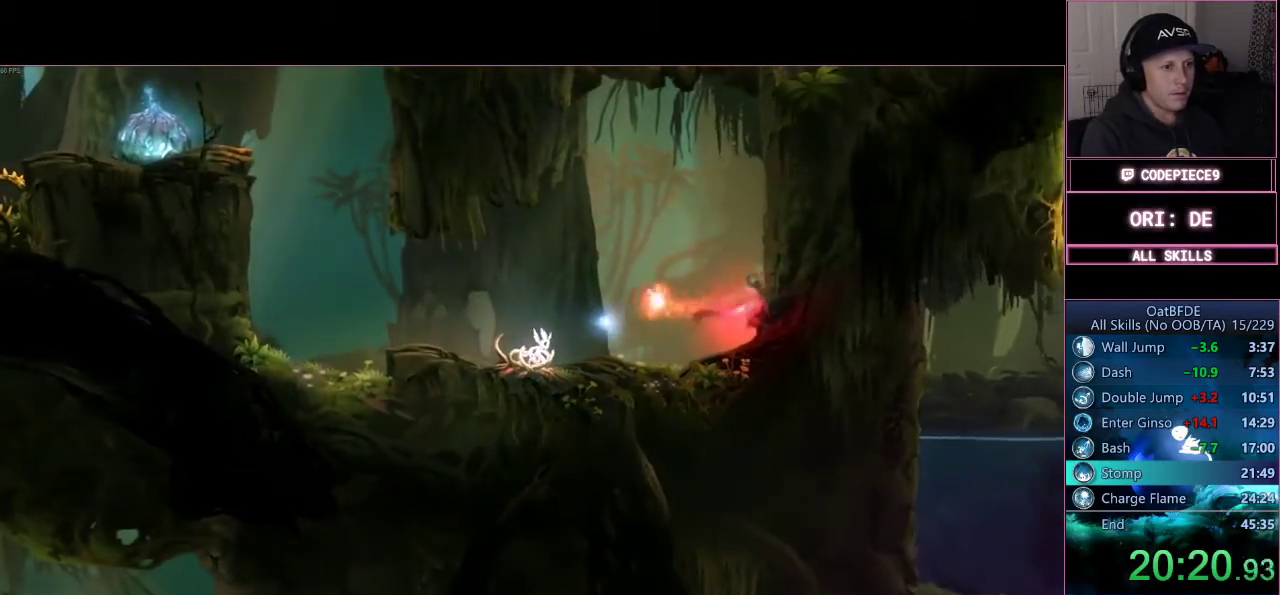
{"buttons": ["TRIANGLE"], "left_stick": "down", "right_stick": "center", "events": [[133, "left_stick", "down"], [200, "TRIANGLE", "down"]]}
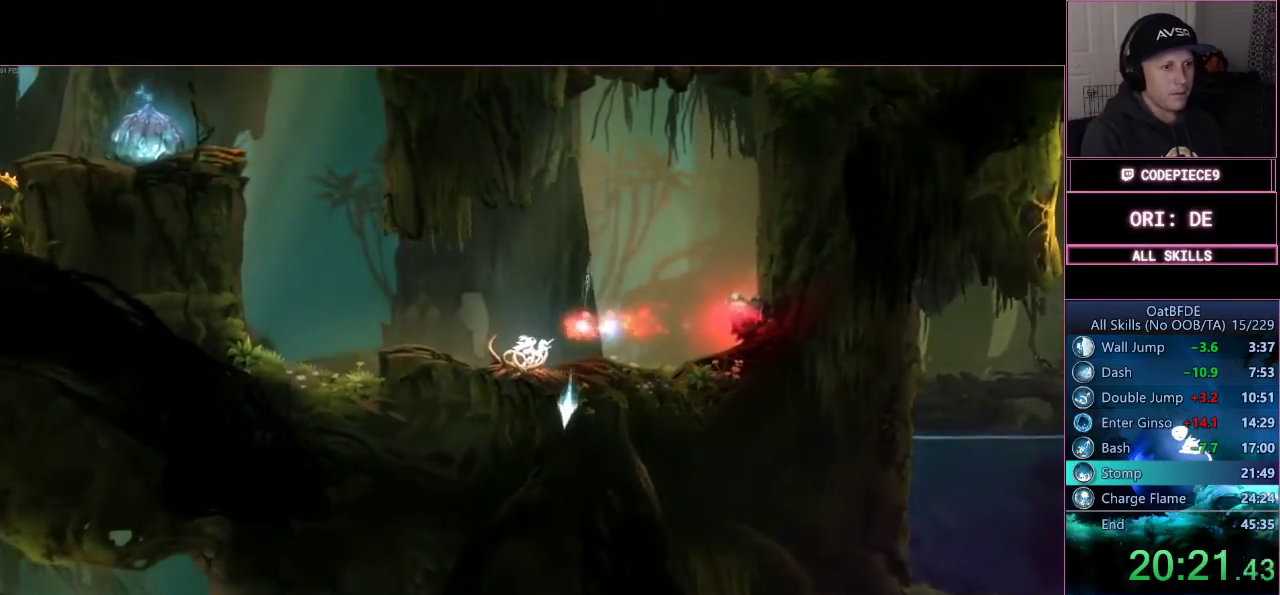
{"buttons": ["TRIANGLE"], "left_stick": "up", "right_stick": "center", "events": [[133, "TRIANGLE", "up"], [167, "left_stick", "center"], [300, "CROSS", "down"], [333, "left_stick", "up"], [400, "CROSS", "up"], [467, "TRIANGLE", "down"]]}
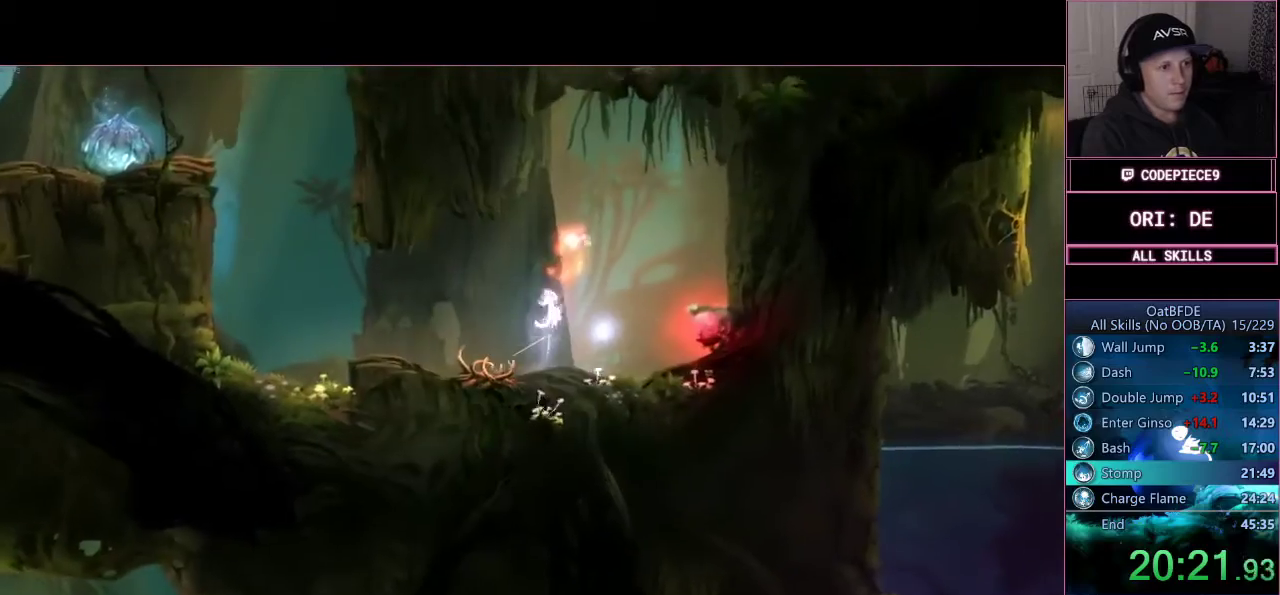
{"buttons": ["TRIANGLE"], "left_stick": "up", "right_stick": "center", "events": []}
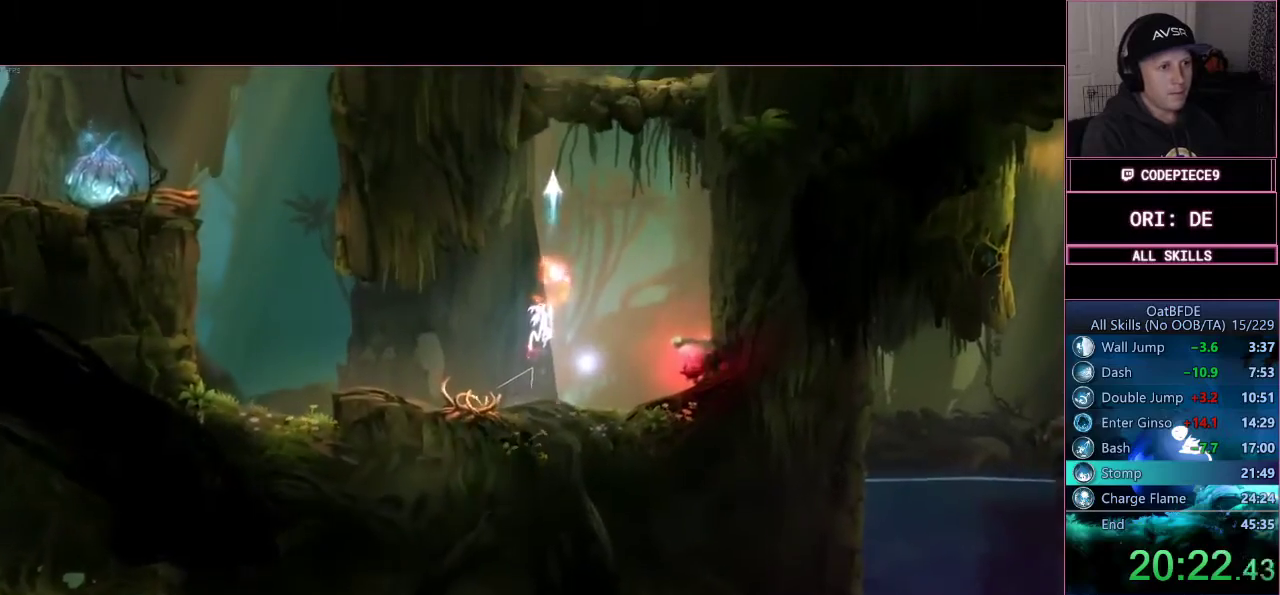
{"buttons": [], "left_stick": "center", "right_stick": "center", "events": [[67, "TRIANGLE", "up"], [367, "left_stick", "up-right"], [500, "left_stick", "center"]]}
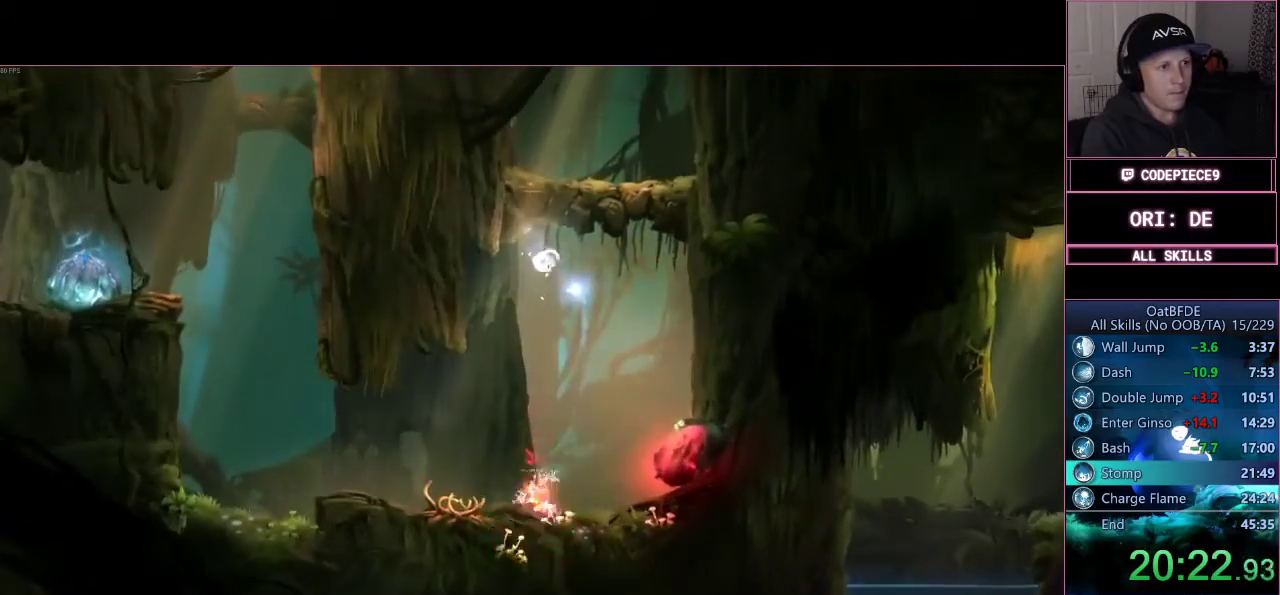
{"buttons": ["CROSS"], "left_stick": "center", "right_stick": "center", "events": [[167, "CROSS", "down"]]}
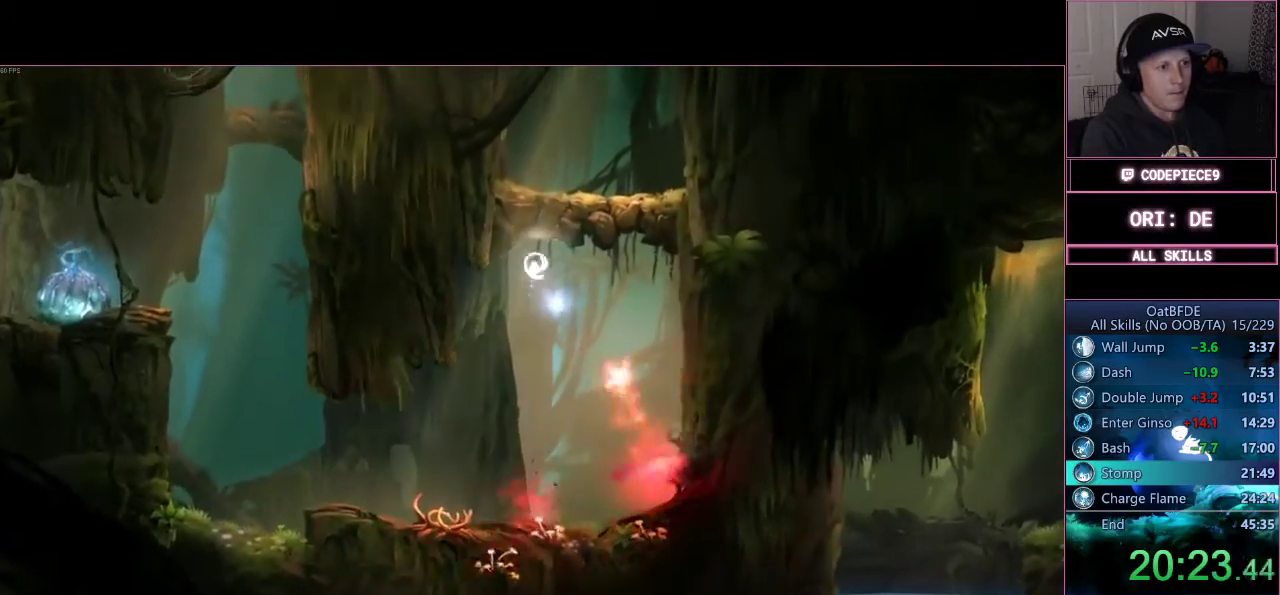
{"buttons": ["TRIANGLE", "L3"], "left_stick": "down", "right_stick": "center", "events": [[133, "CROSS", "up"], [167, "left_stick", "down"], [200, "L3", "down"], [200, "TRIANGLE", "down"]]}
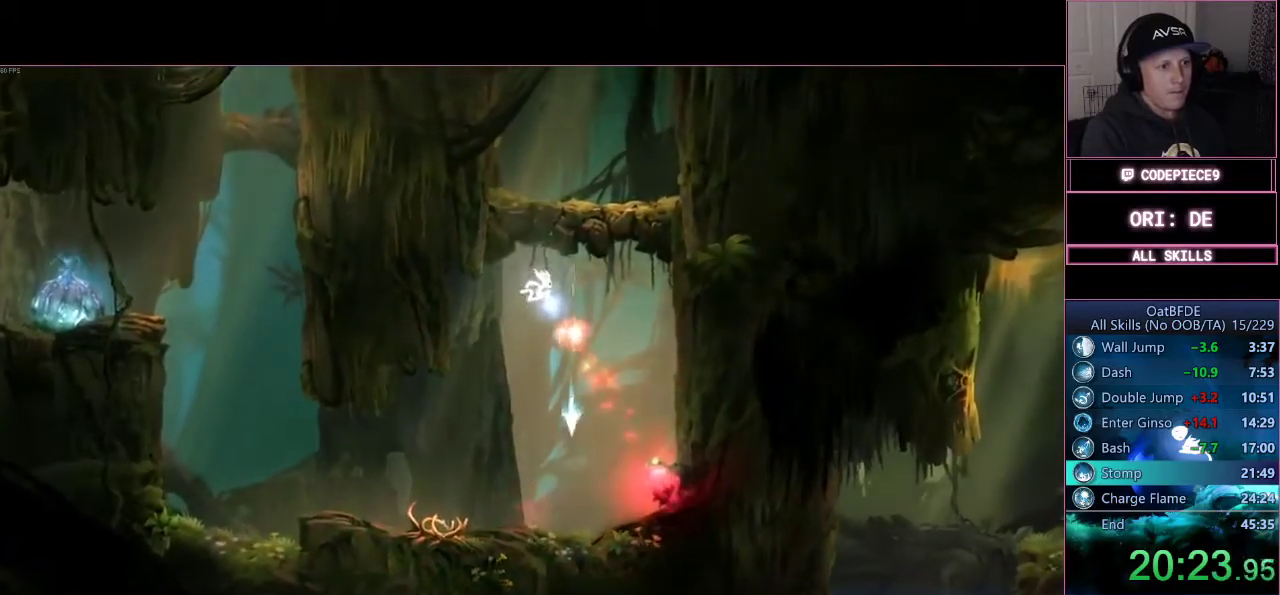
{"buttons": [], "left_stick": "center", "right_stick": "center", "events": [[100, "L3", "up"], [100, "TRIANGLE", "up"], [167, "left_stick", "center"]]}
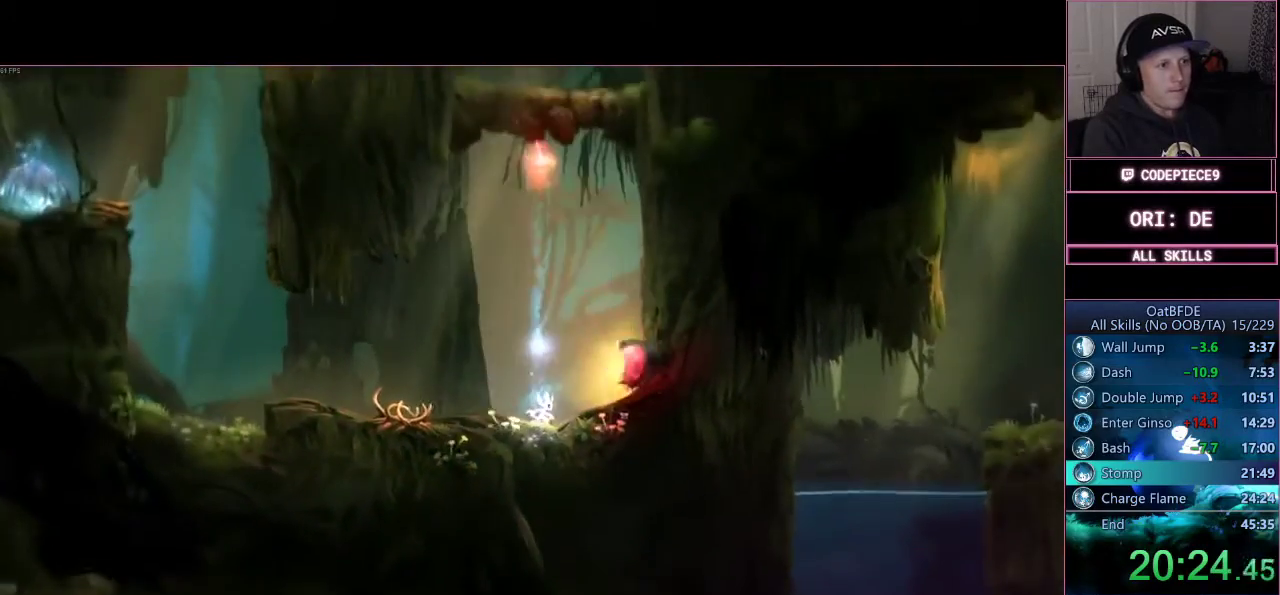
{"buttons": [], "left_stick": "left", "right_stick": "center", "events": [[133, "left_stick", "left"]]}
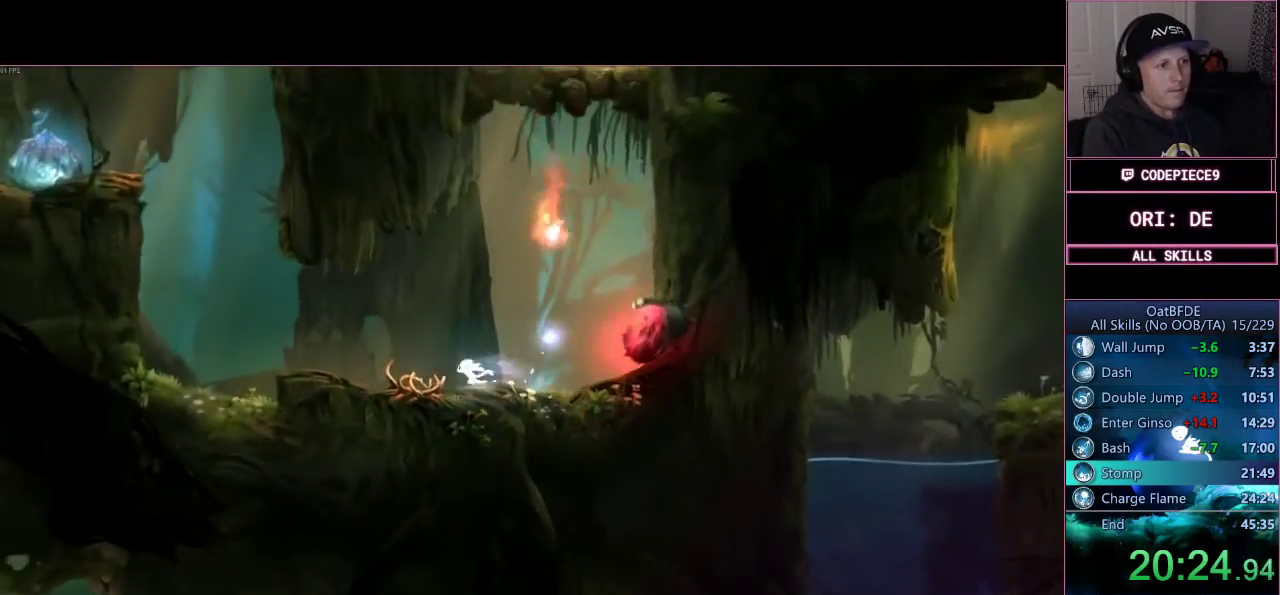
{"buttons": ["TRIANGLE"], "left_stick": "down", "right_stick": "center", "events": [[133, "left_stick", "center"], [433, "left_stick", "down"], [500, "TRIANGLE", "down"]]}
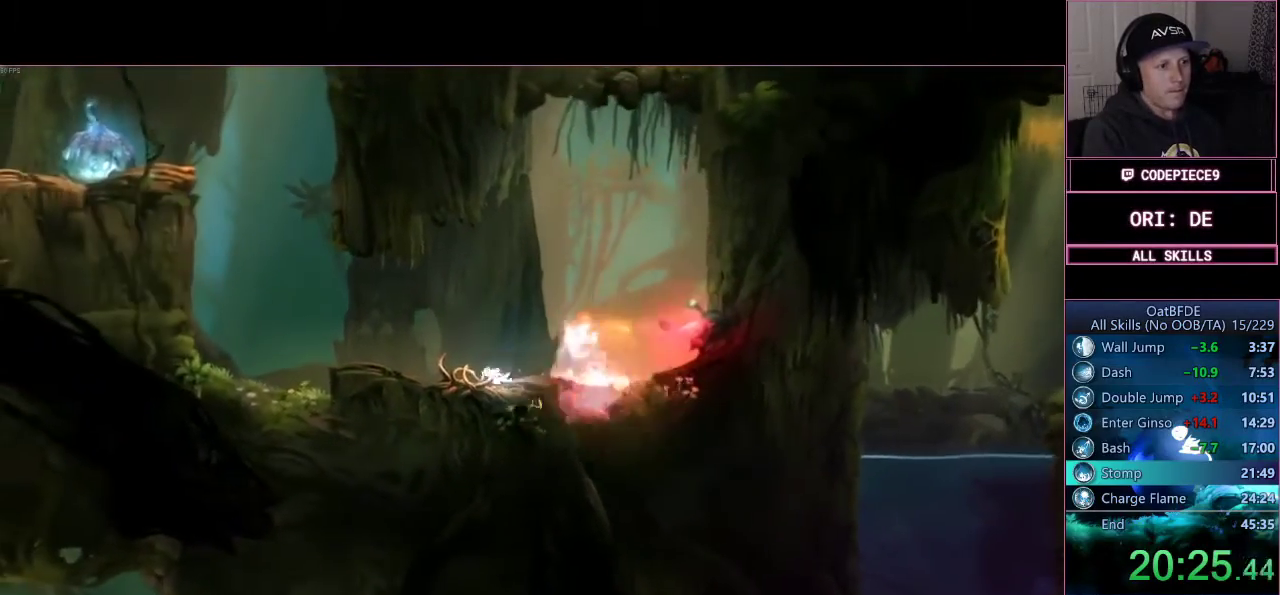
{"buttons": ["TRIANGLE"], "left_stick": "down", "right_stick": "center", "events": []}
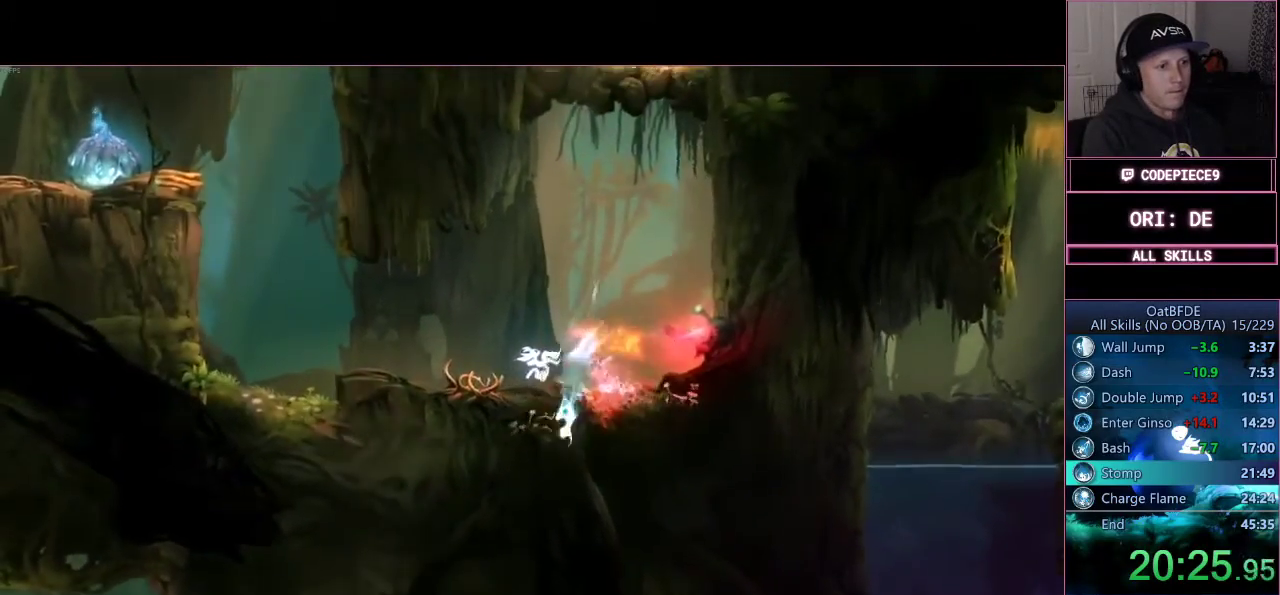
{"buttons": [], "left_stick": "up", "right_stick": "center", "events": [[133, "TRIANGLE", "up"], [267, "left_stick", "center"], [333, "CROSS", "down"], [400, "left_stick", "up"], [467, "CROSS", "up"]]}